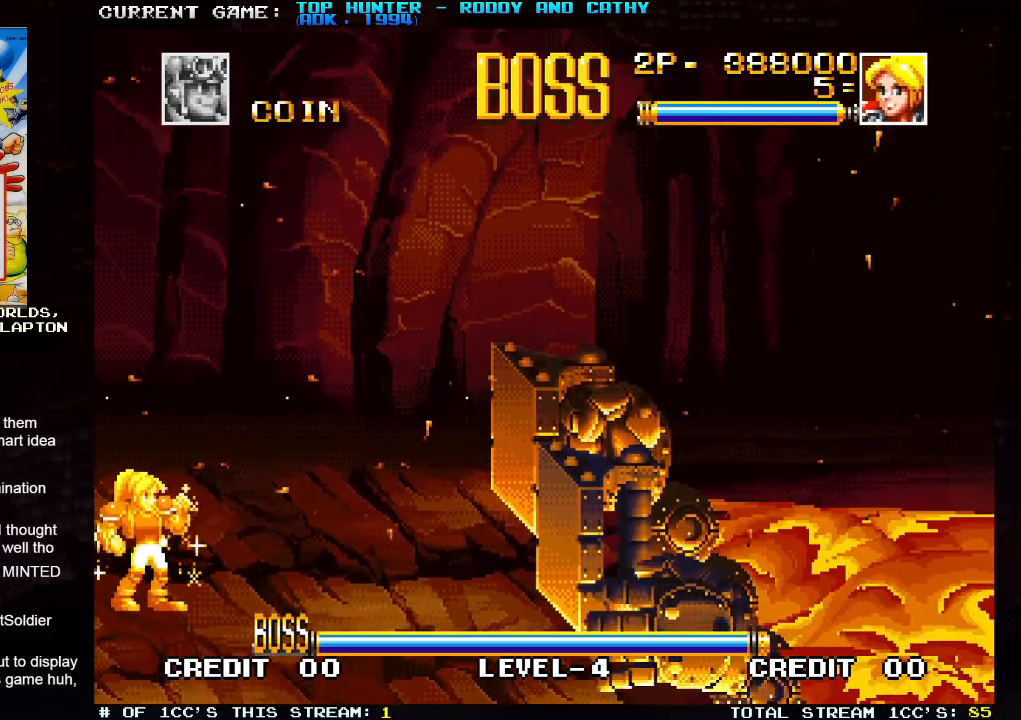
Gameplay with a controller (arcade stick); each line is a JSON object with the inputs held at the frame after it (dt_ms = milliseconds from this image to that frame). "events" lists button and stick changes between this image and that frame as [ms after this image, input, new state], when the widget could be followed in between. Not read: L3 R3.
{"dt_ms": 500, "buttons": [], "left_stick": "center", "events": []}
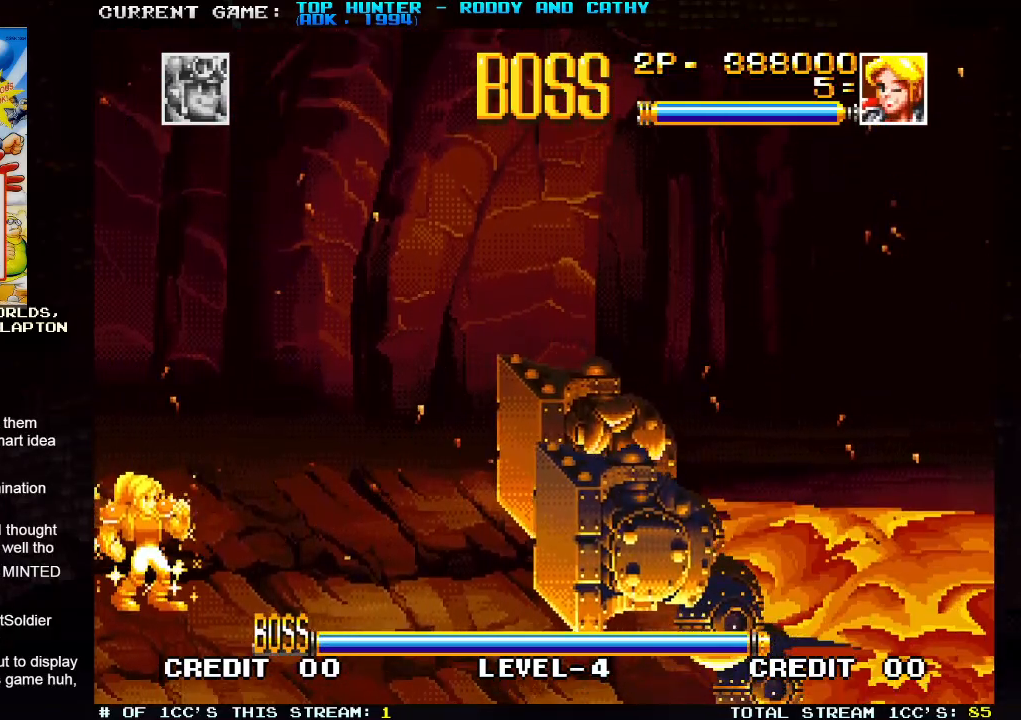
{"dt_ms": 500, "buttons": [], "left_stick": "center", "events": []}
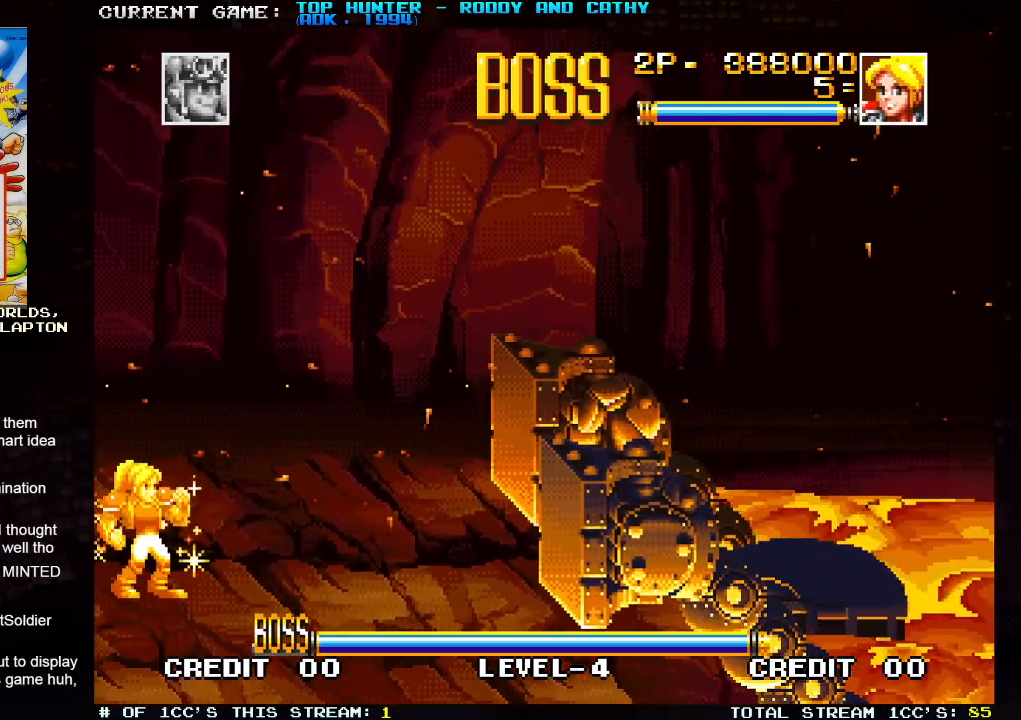
{"dt_ms": 500, "buttons": [], "left_stick": "center", "events": []}
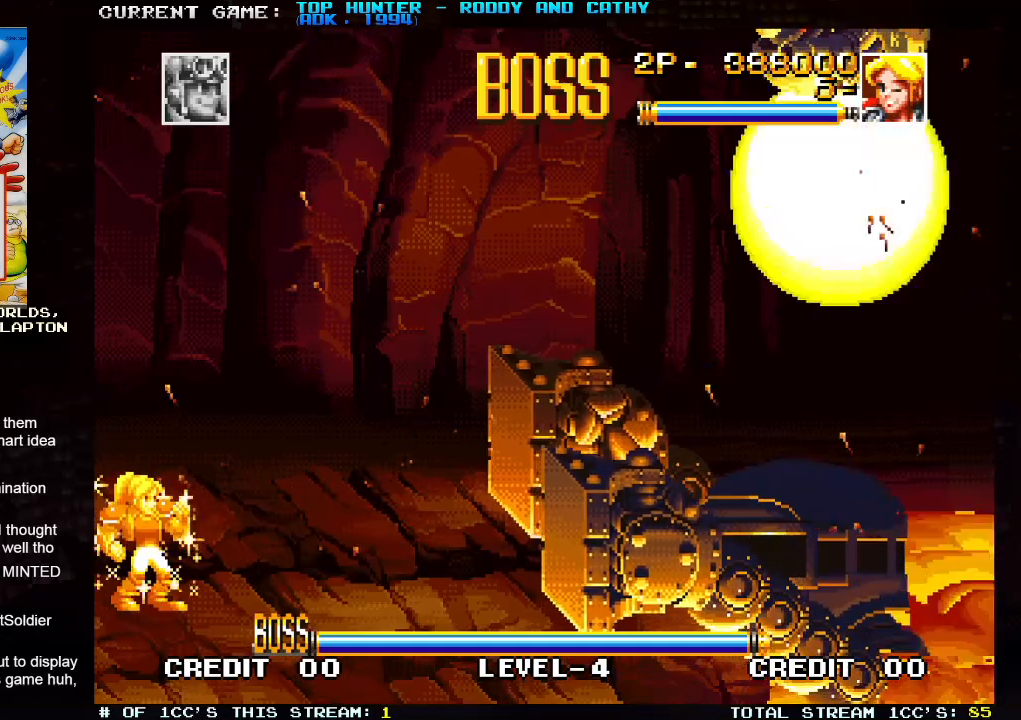
{"dt_ms": 500, "buttons": [], "left_stick": "center", "events": [[200, "left_stick", "right"], [350, "left_stick", "center"]]}
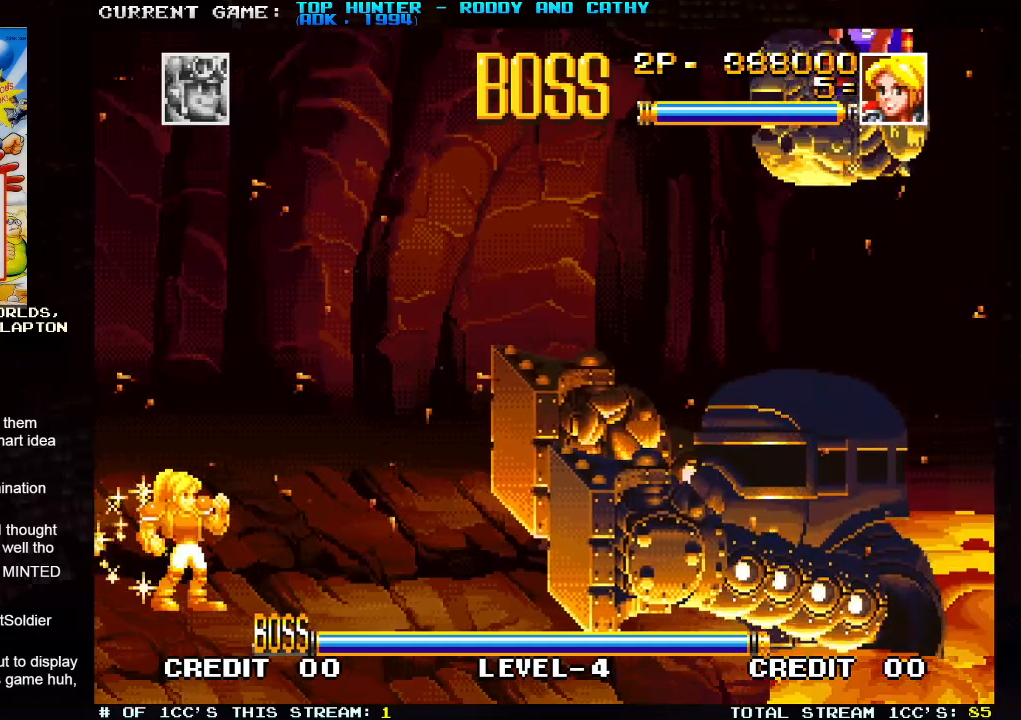
{"dt_ms": 500, "buttons": [], "left_stick": "center", "events": []}
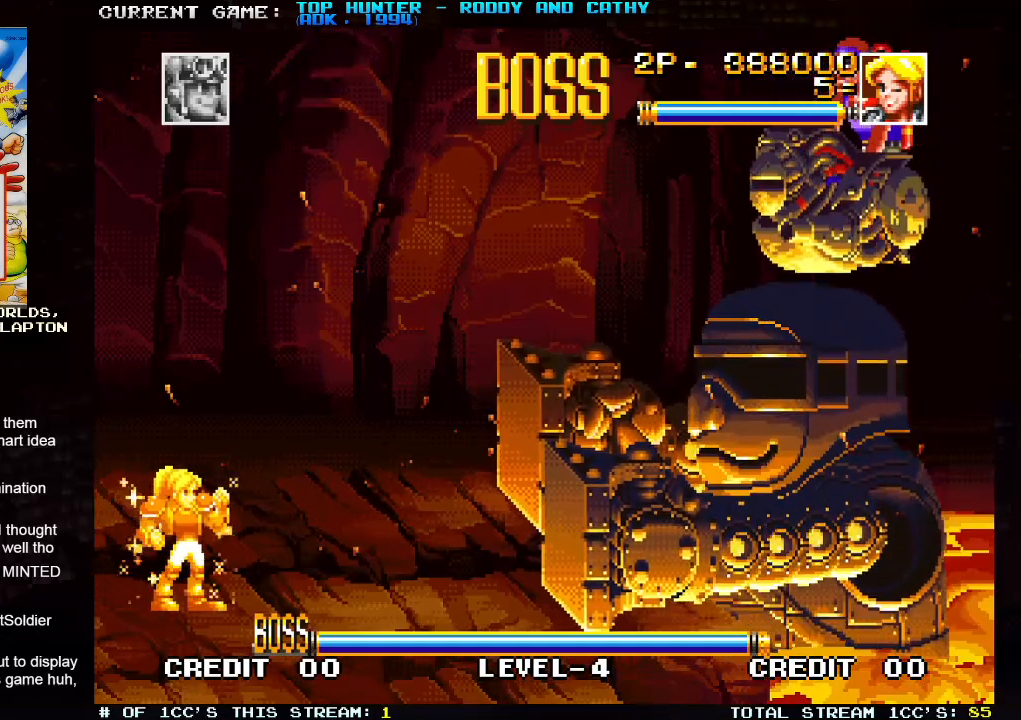
{"dt_ms": 500, "buttons": [], "left_stick": "center", "events": [[33, "left_stick", "right"], [150, "left_stick", "center"]]}
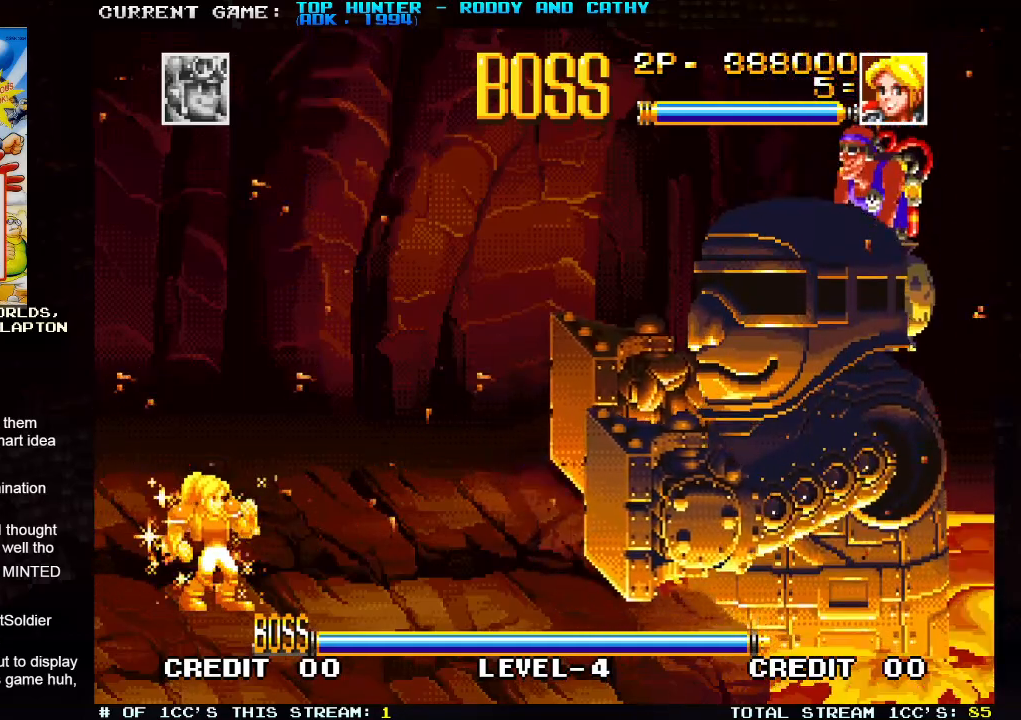
{"dt_ms": 500, "buttons": [], "left_stick": "down", "events": [[483, "left_stick", "down"]]}
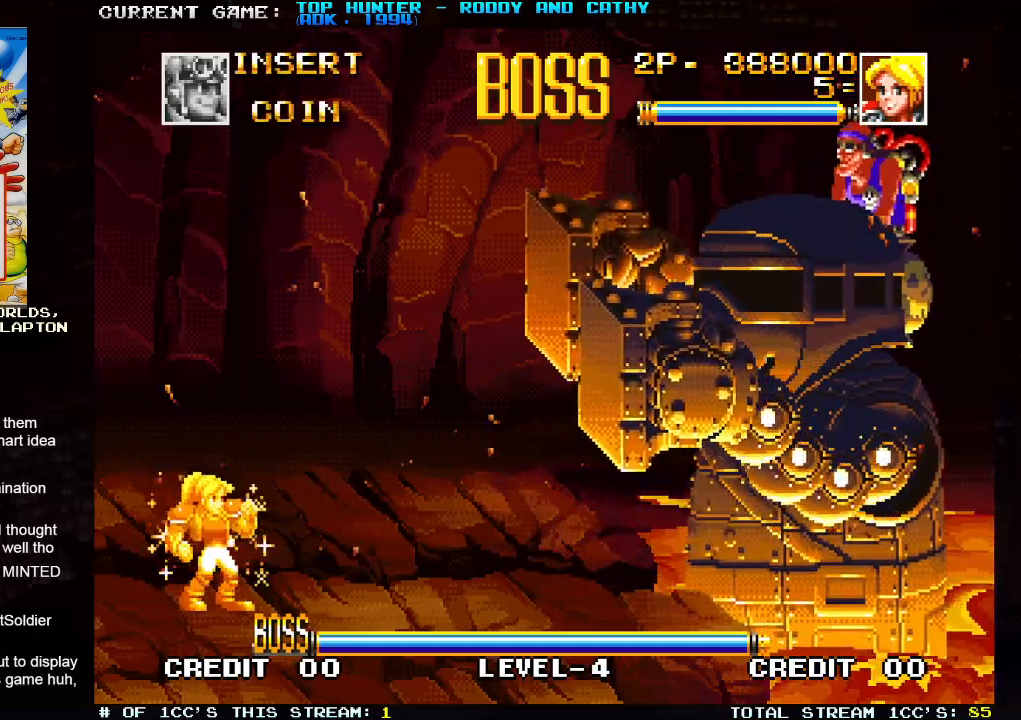
{"dt_ms": 500, "buttons": [], "left_stick": "center", "events": [[100, "left_stick", "right"], [117, "SQUARE", "down"], [150, "left_stick", "center"], [183, "SQUARE", "up"]]}
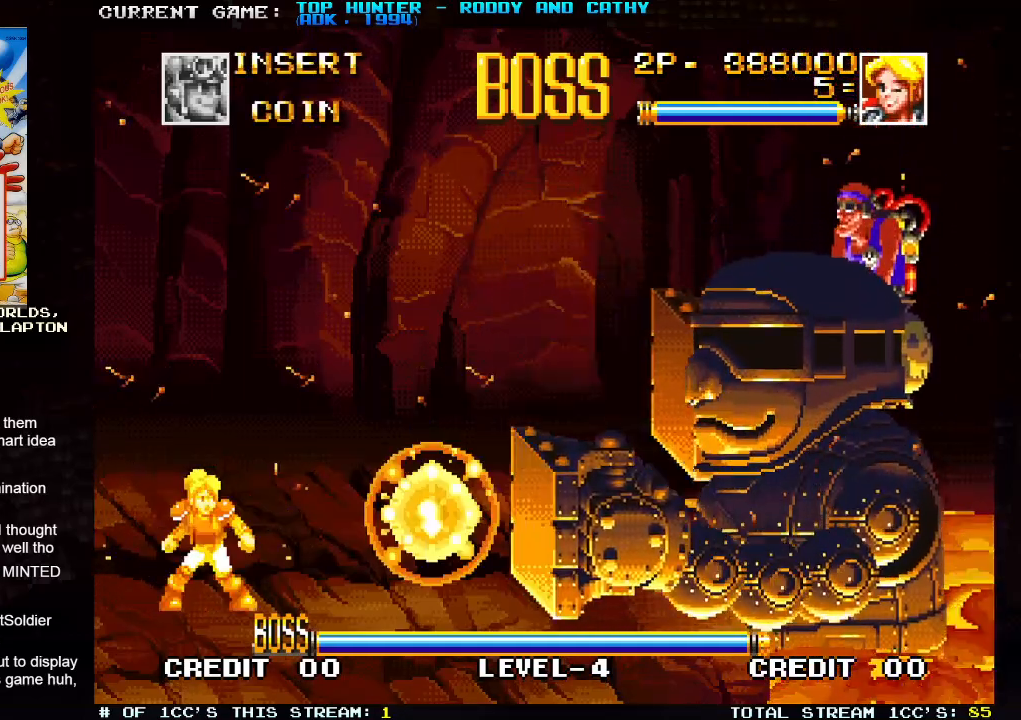
{"dt_ms": 500, "buttons": [], "left_stick": "center", "events": []}
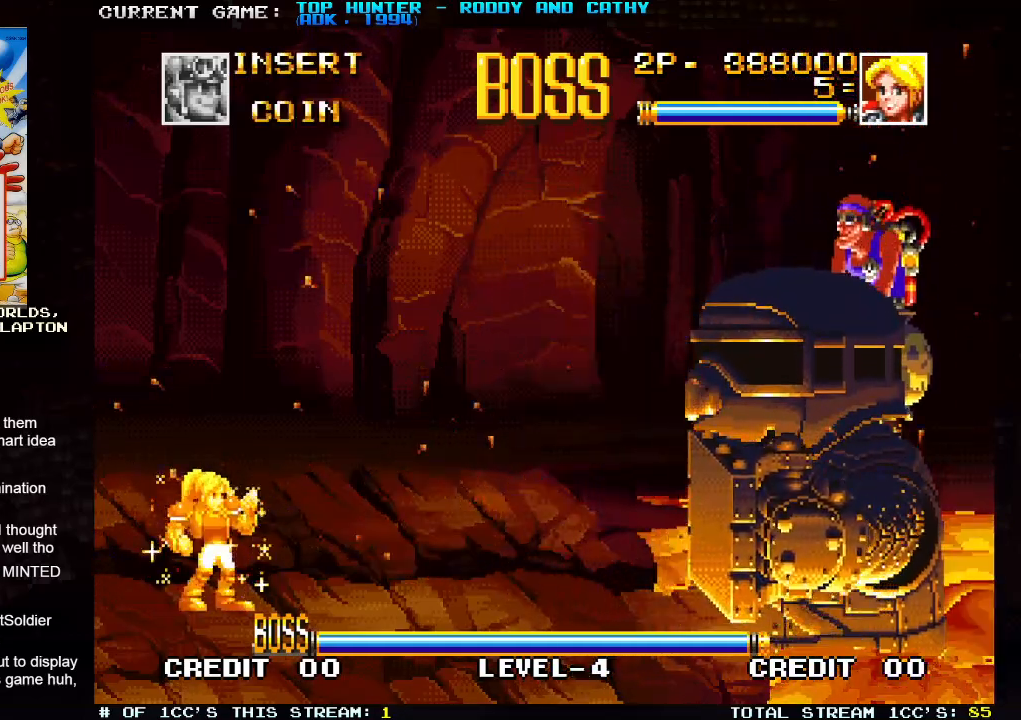
{"dt_ms": 500, "buttons": [], "left_stick": "center", "events": []}
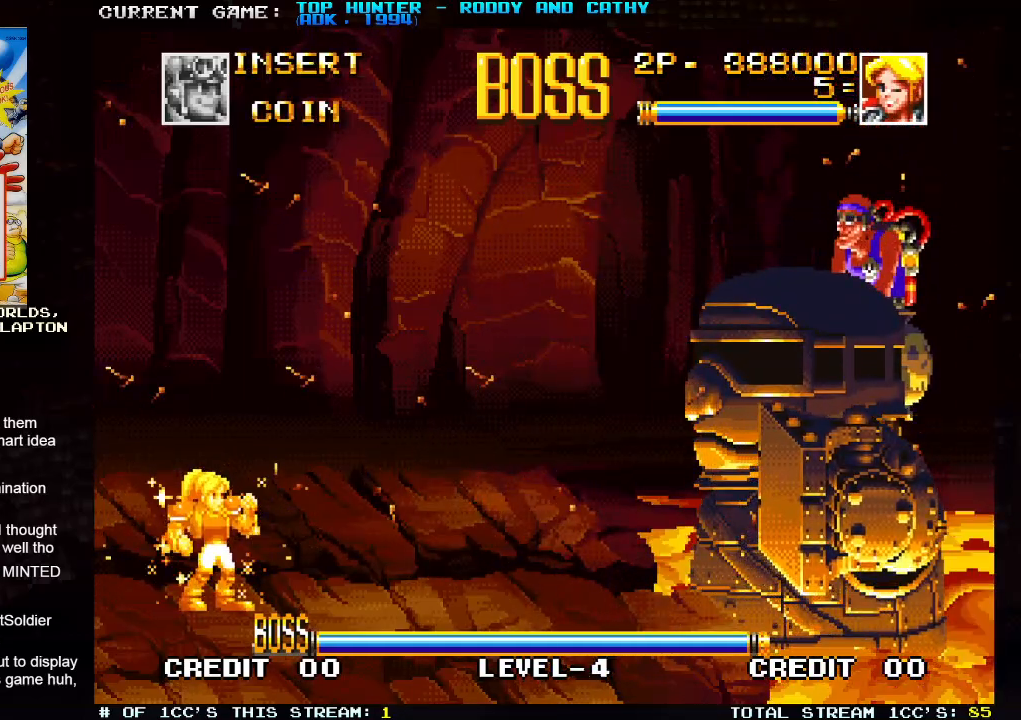
{"dt_ms": 500, "buttons": [], "left_stick": "center", "events": [[33, "left_stick", "down"], [150, "left_stick", "right"], [183, "SQUARE", "down"], [233, "left_stick", "center"], [267, "SQUARE", "up"]]}
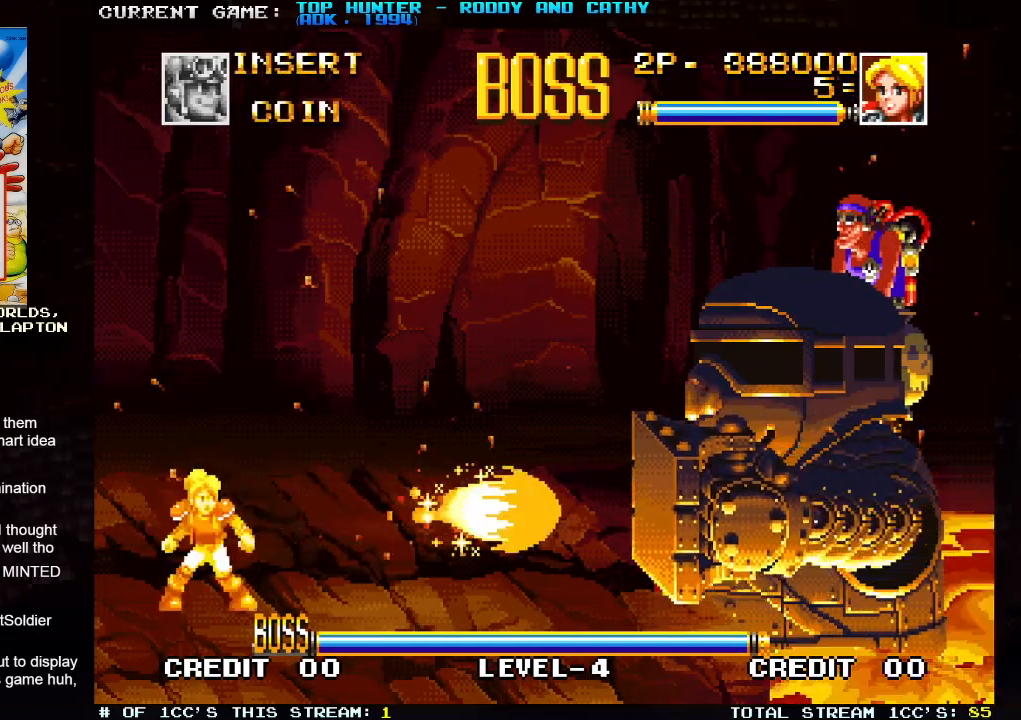
{"dt_ms": 1000, "buttons": [], "left_stick": "center", "events": [[217, "left_stick", "left"], [267, "R1", "down"], [350, "R1", "up"], [400, "R1", "down"], [483, "R1", "up"], [517, "R1", "down"], [633, "R1", "up"], [633, "SELECT", "down"], [700, "left_stick", "center"], [833, "SELECT", "up"]]}
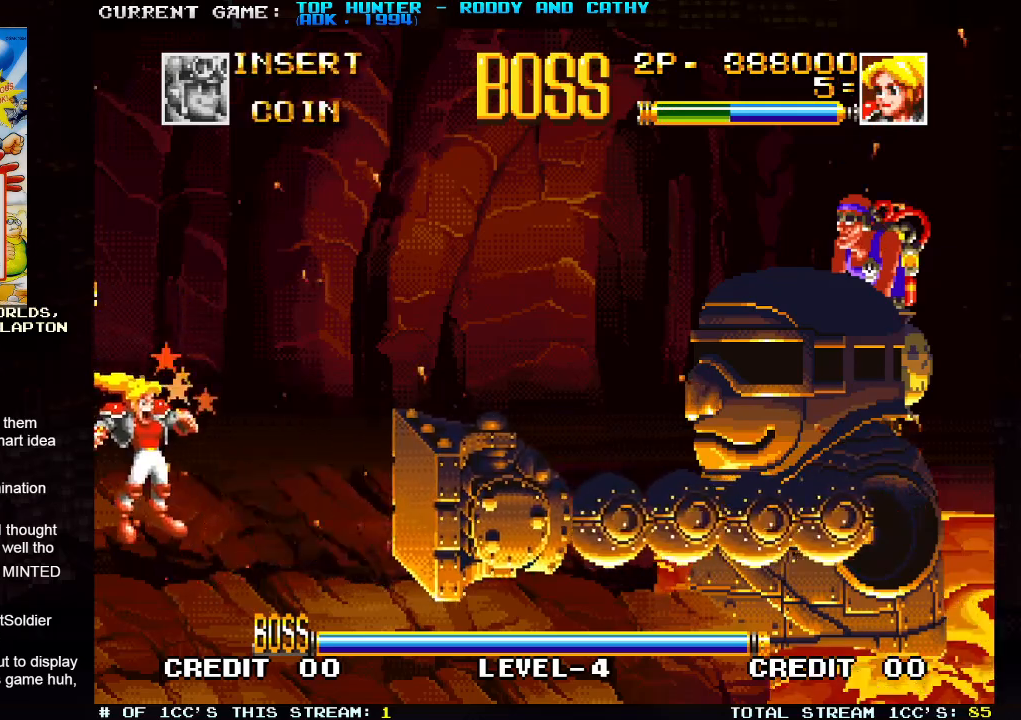
{"dt_ms": 500, "buttons": [], "left_stick": "right", "events": [[333, "left_stick", "right"]]}
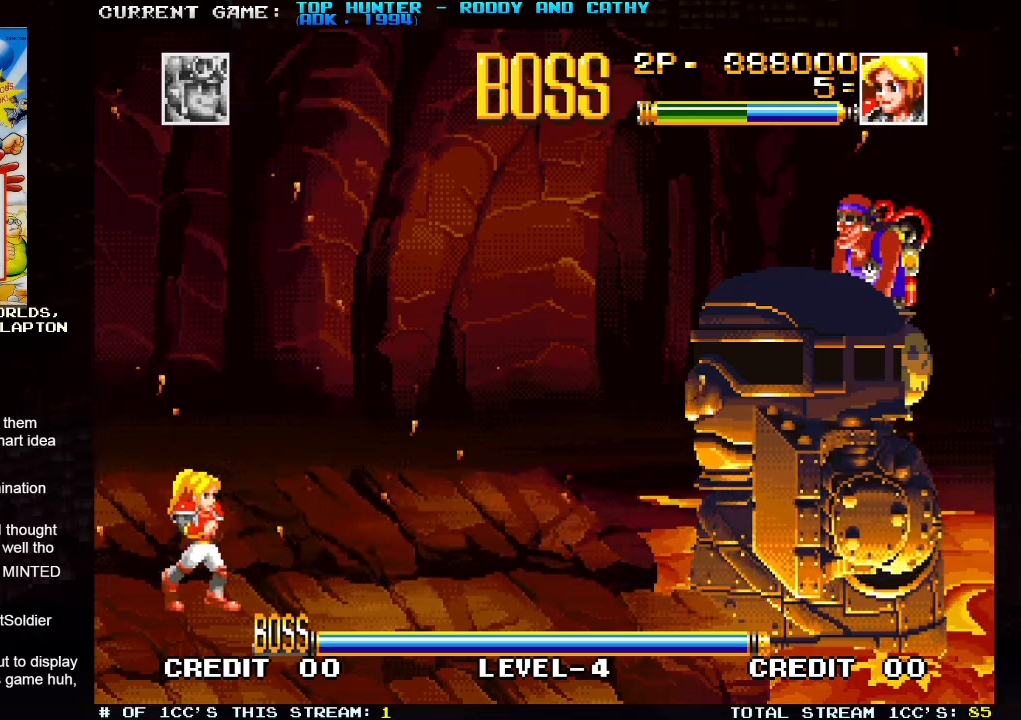
{"dt_ms": 500, "buttons": [], "left_stick": "down", "events": [[133, "left_stick", "center"], [400, "left_stick", "down"]]}
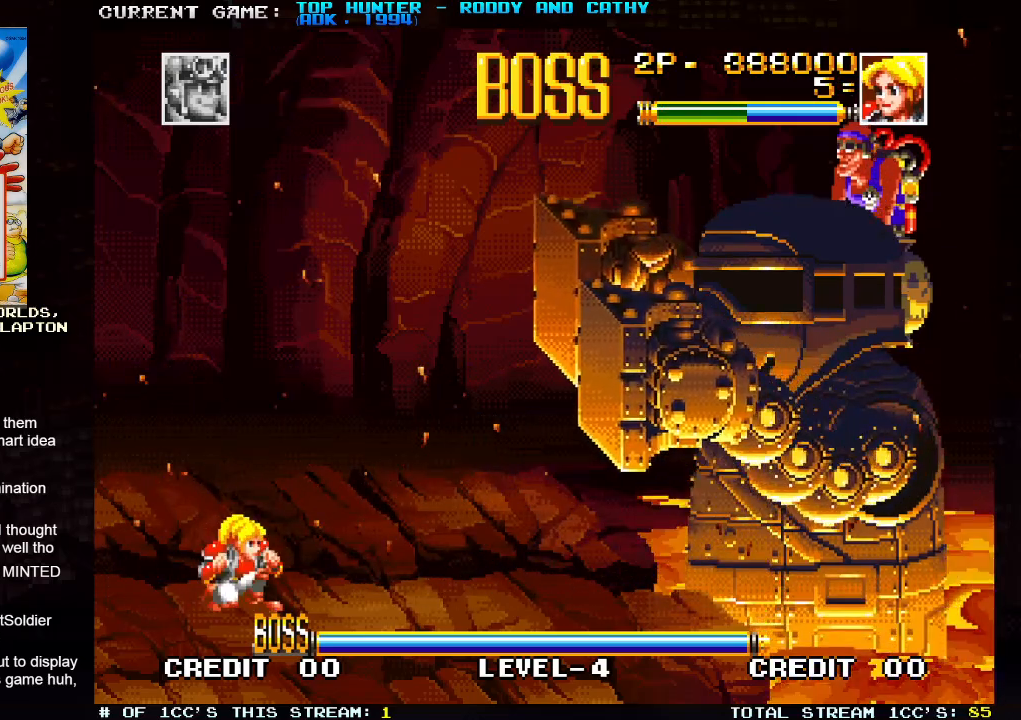
{"dt_ms": 500, "buttons": [], "left_stick": "center", "events": [[17, "SQUARE", "down"], [17, "left_stick", "right"], [100, "SQUARE", "up"], [100, "left_stick", "center"]]}
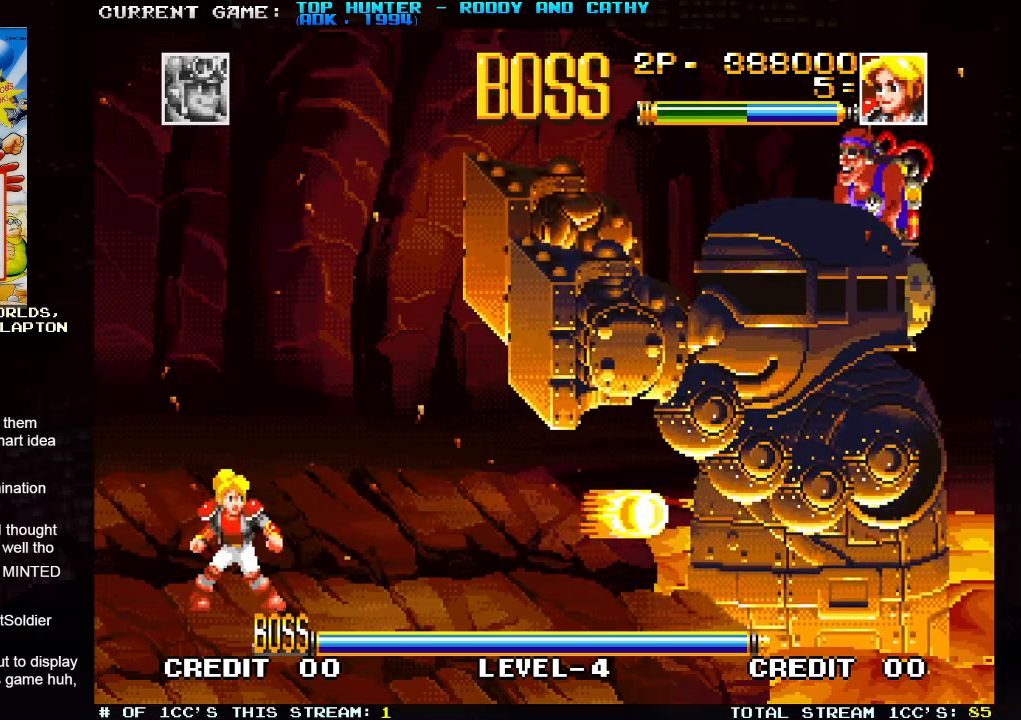
{"dt_ms": 500, "buttons": [], "left_stick": "down-right", "events": [[433, "left_stick", "down"], [483, "left_stick", "down-right"]]}
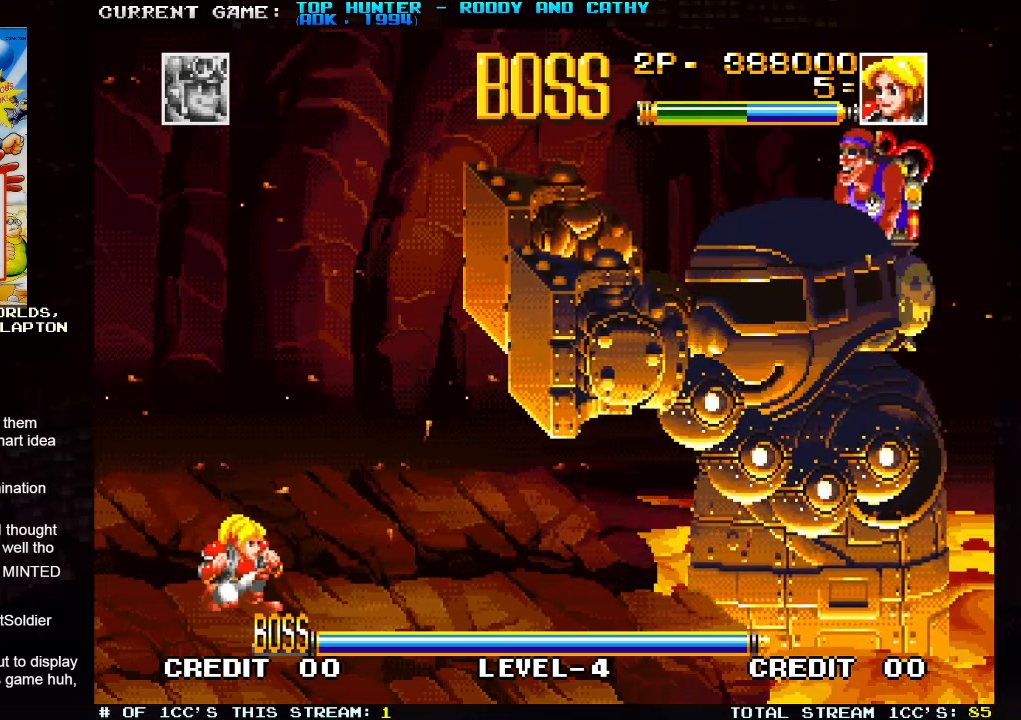
{"dt_ms": 500, "buttons": [], "left_stick": "center", "events": [[50, "SQUARE", "down"], [50, "left_stick", "right"], [100, "left_stick", "center"], [133, "SQUARE", "up"]]}
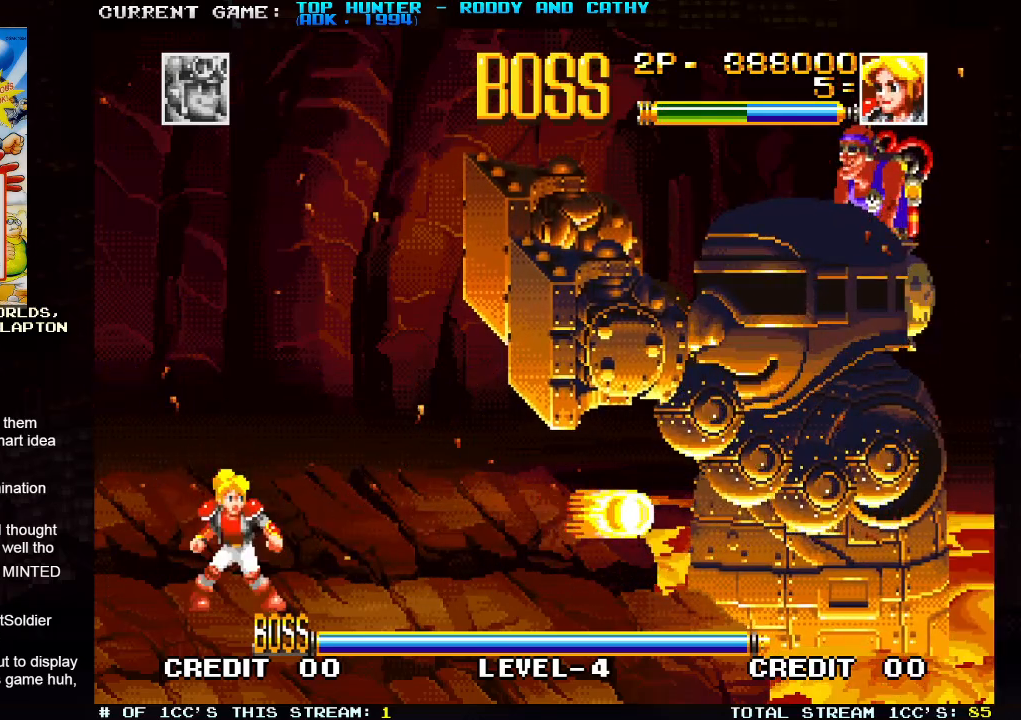
{"dt_ms": 500, "buttons": [], "left_stick": "center", "events": []}
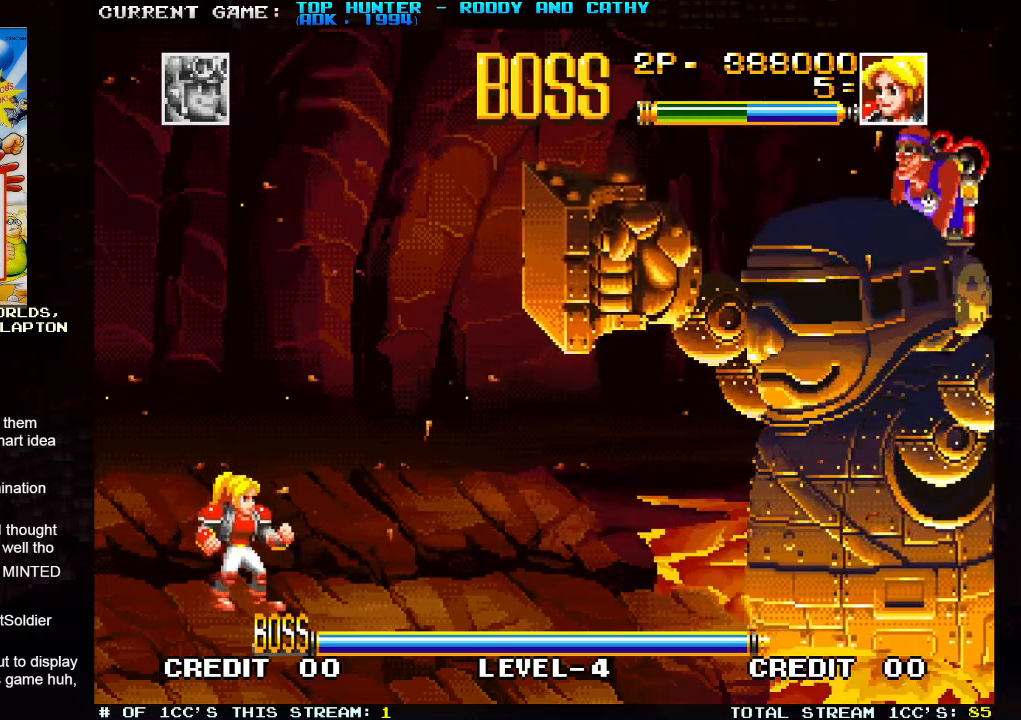
{"dt_ms": 500, "buttons": [], "left_stick": "center", "events": []}
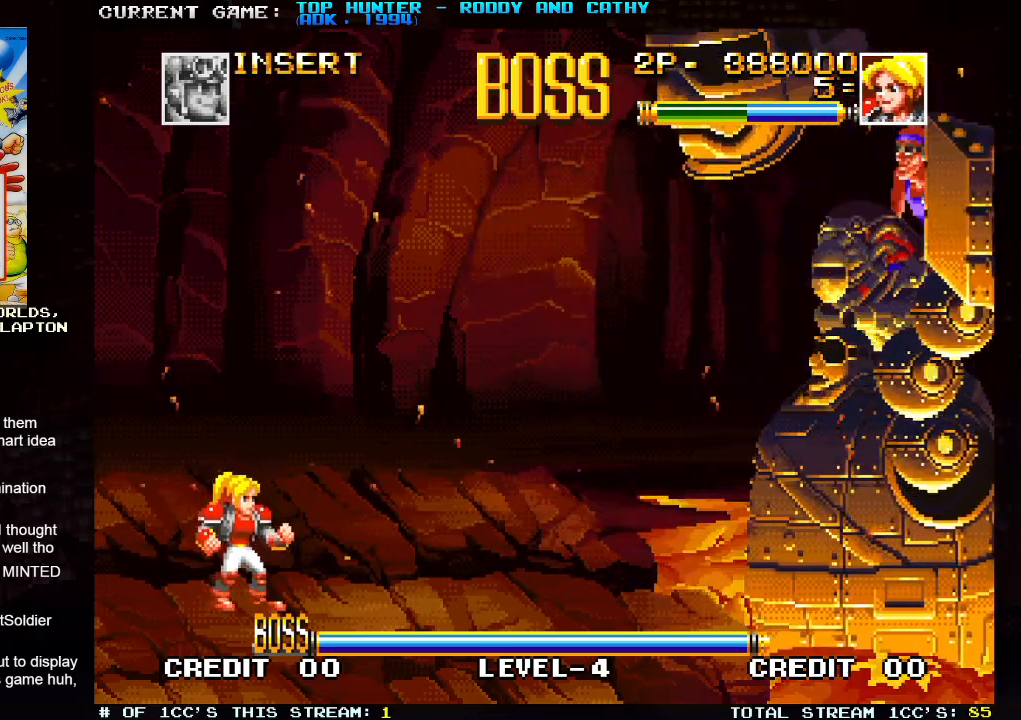
{"dt_ms": 500, "buttons": [], "left_stick": "right", "events": [[50, "left_stick", "right"], [250, "left_stick", "center"], [400, "left_stick", "right"]]}
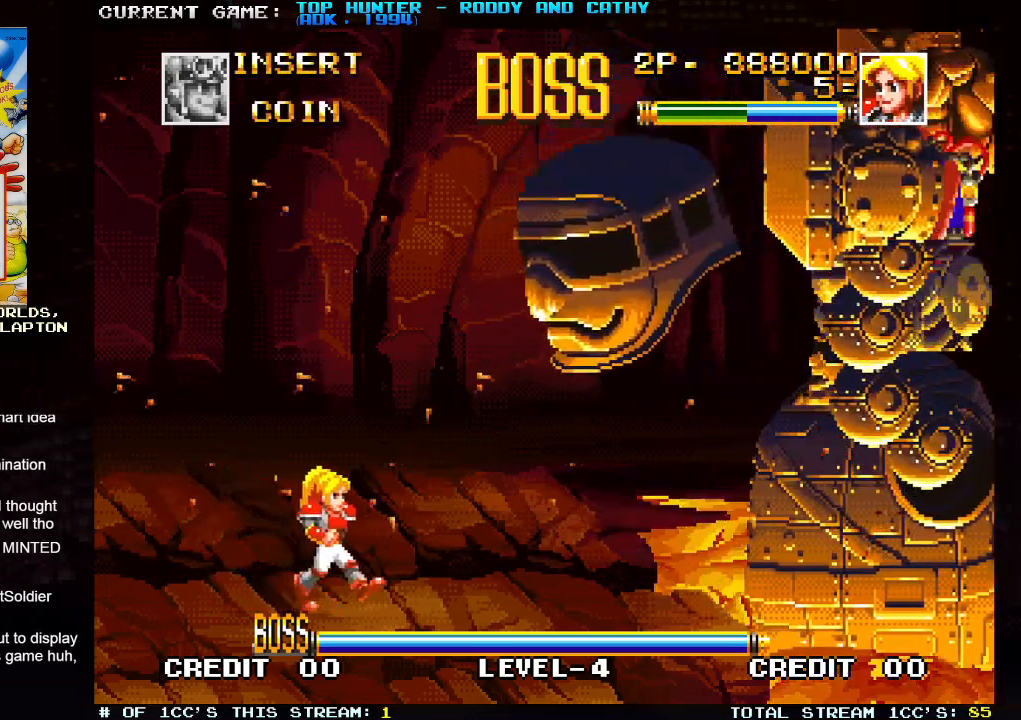
{"dt_ms": 500, "buttons": [], "left_stick": "center", "events": [[83, "SQUARE", "down"], [117, "left_stick", "center"], [150, "SQUARE", "up"], [217, "SQUARE", "down"], [333, "SQUARE", "up"], [367, "SQUARE", "down"], [417, "SQUARE", "up"], [450, "SQUARE", "down"], [500, "SQUARE", "up"]]}
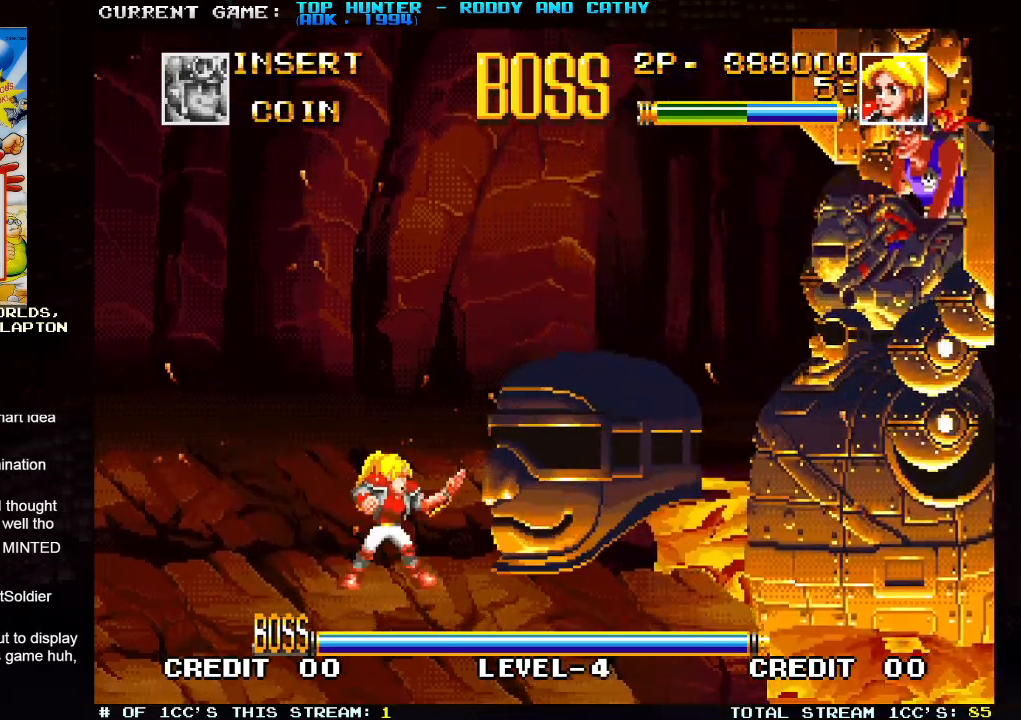
{"dt_ms": 500, "buttons": [], "left_stick": "center", "events": [[33, "SQUARE", "down"], [83, "SQUARE", "up"], [167, "left_stick", "right"], [400, "SQUARE", "down"], [400, "left_stick", "center"], [450, "SQUARE", "up"]]}
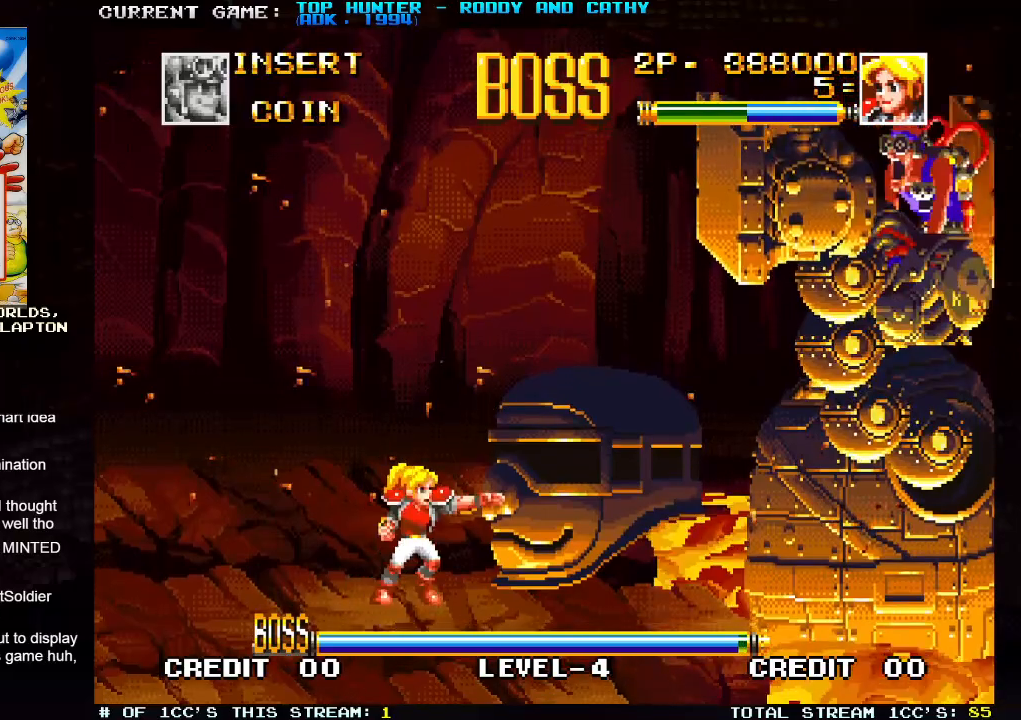
{"dt_ms": 500, "buttons": [], "left_stick": "center", "events": [[17, "SQUARE", "down"], [117, "SQUARE", "up"], [183, "SQUARE", "down"], [217, "SQUARE", "up"], [250, "SQUARE", "down"], [283, "SQUARE", "up"], [333, "SQUARE", "down"], [383, "SQUARE", "up"], [417, "SQUARE", "down"], [467, "SQUARE", "up"]]}
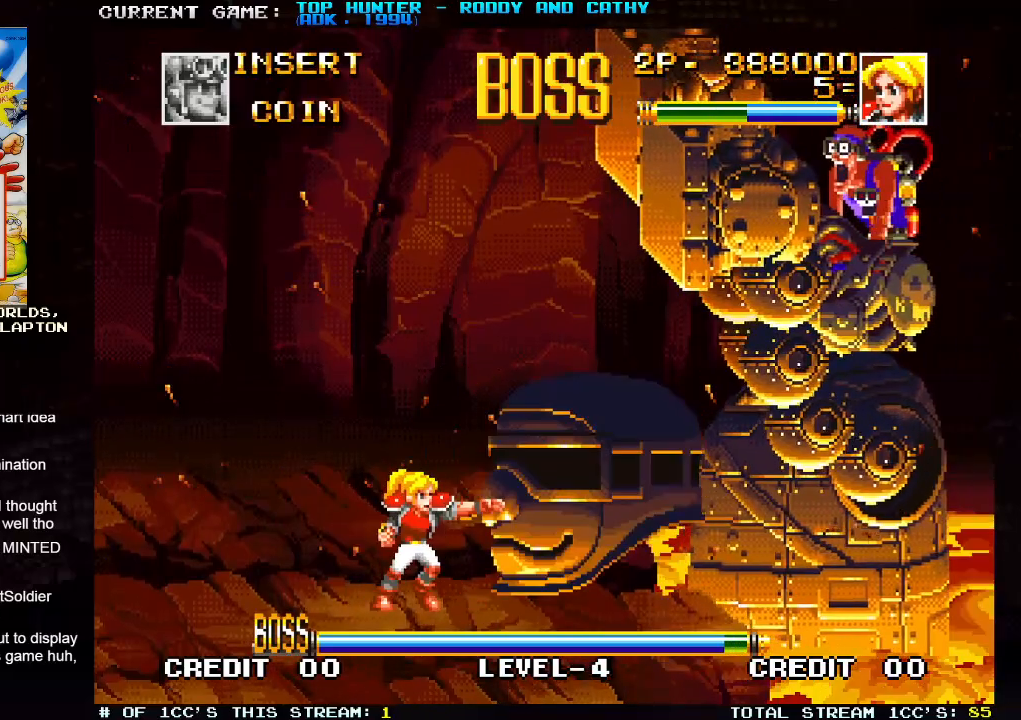
{"dt_ms": 500, "buttons": ["SQUARE"], "left_stick": "center", "events": [[17, "SQUARE", "down"], [50, "SQUARE", "up"], [83, "SQUARE", "down"], [133, "SQUARE", "up"], [183, "SQUARE", "down"], [217, "SQUARE", "up"], [250, "SQUARE", "down"], [300, "SQUARE", "up"], [350, "SQUARE", "down"], [383, "SQUARE", "up"], [433, "SQUARE", "down"], [467, "SQUARE", "up"], [500, "SQUARE", "down"]]}
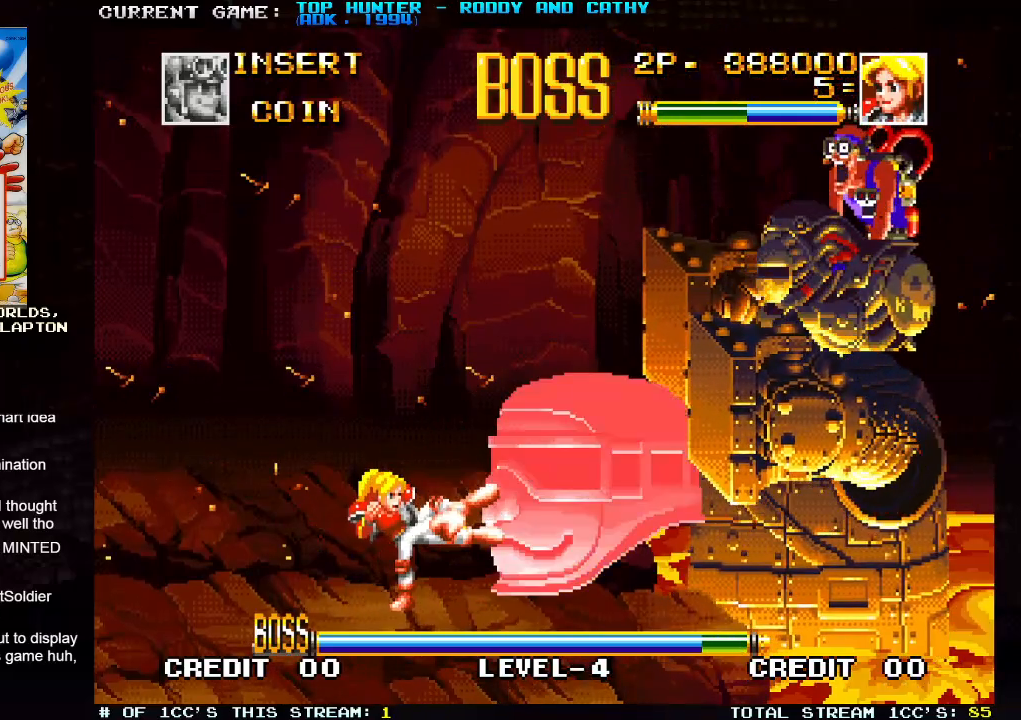
{"dt_ms": 500, "buttons": [], "left_stick": "left", "events": [[50, "SQUARE", "up"], [83, "SQUARE", "down"], [133, "SQUARE", "up"], [150, "SQUARE", "down"], [200, "SQUARE", "up"], [350, "left_stick", "left"]]}
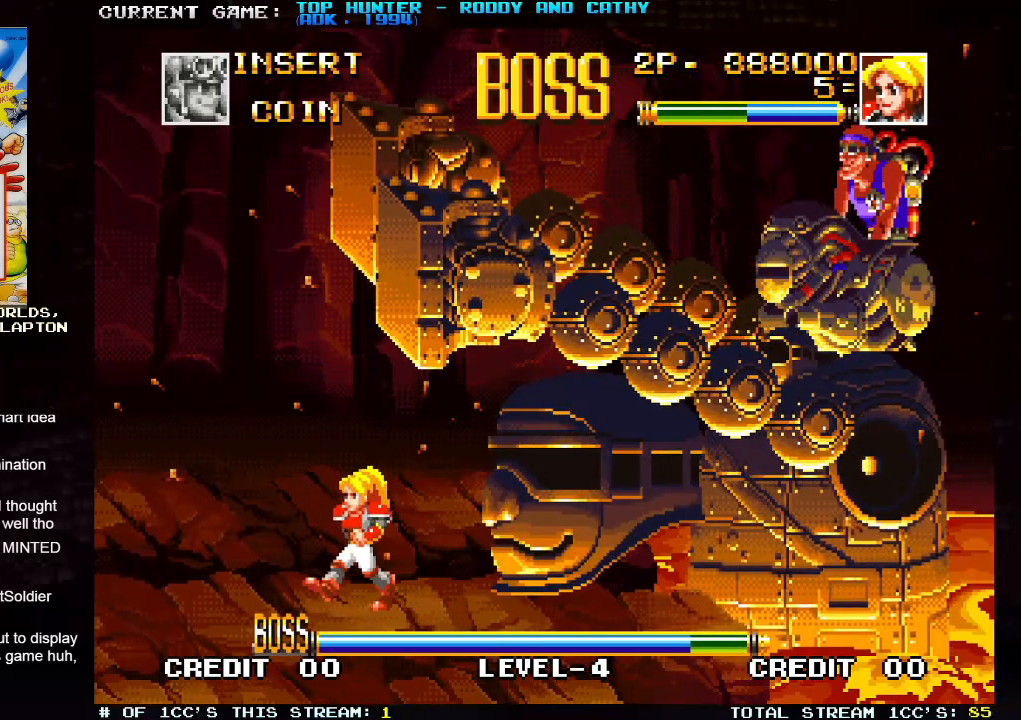
{"dt_ms": 500, "buttons": [], "left_stick": "left", "events": []}
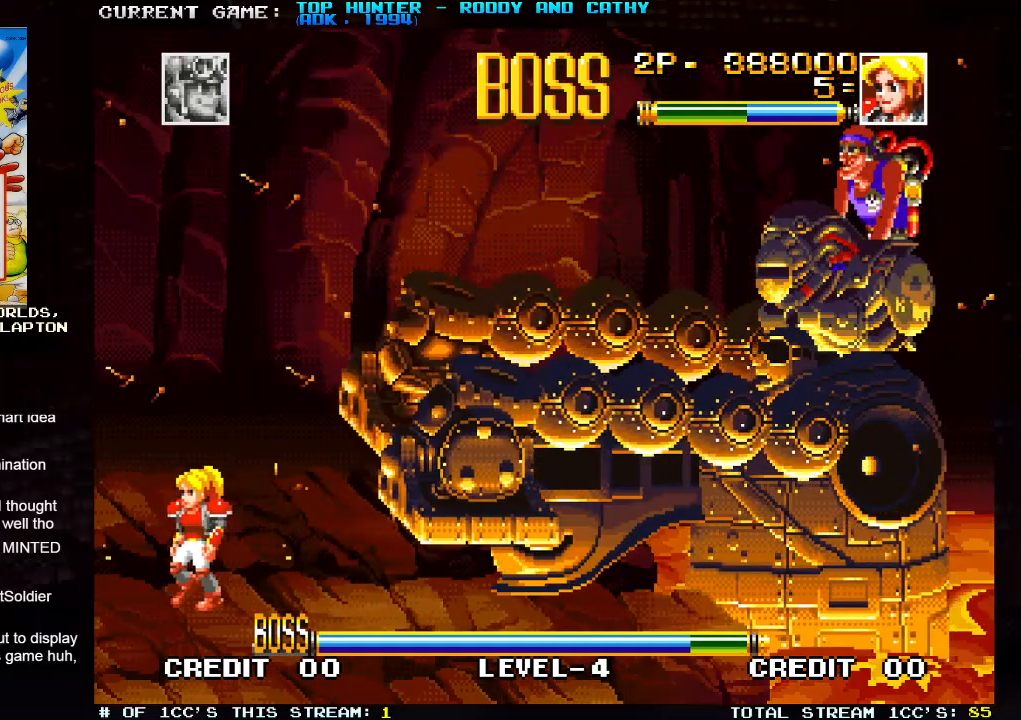
{"dt_ms": 500, "buttons": [], "left_stick": "right", "events": [[350, "left_stick", "center"], [467, "left_stick", "right"]]}
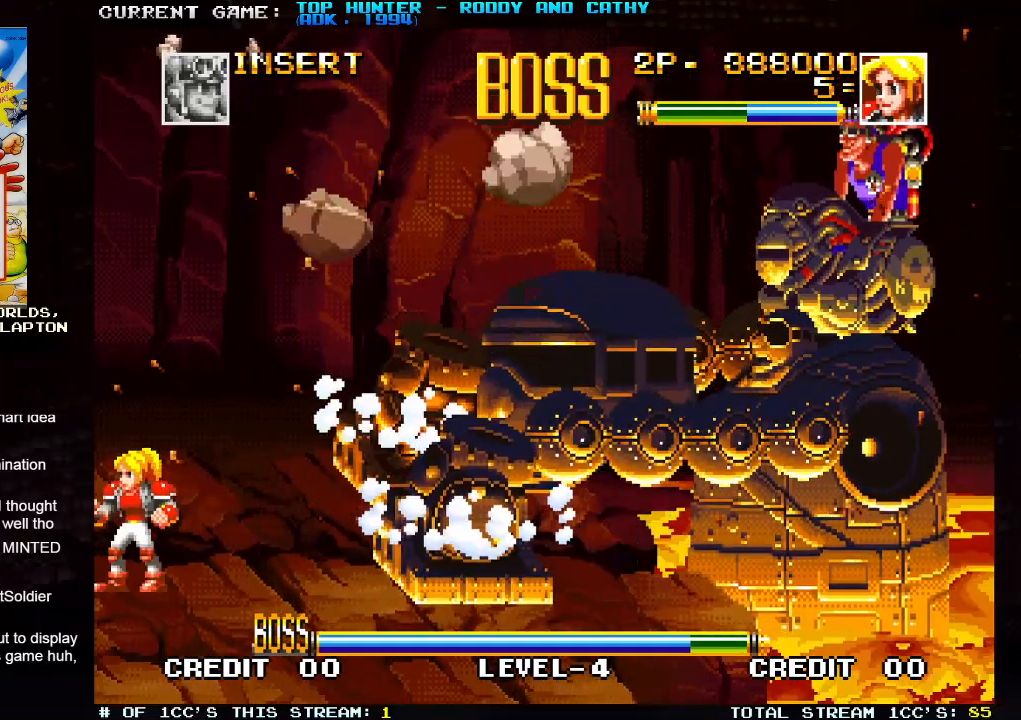
{"dt_ms": 500, "buttons": [], "left_stick": "center", "events": [[83, "left_stick", "center"]]}
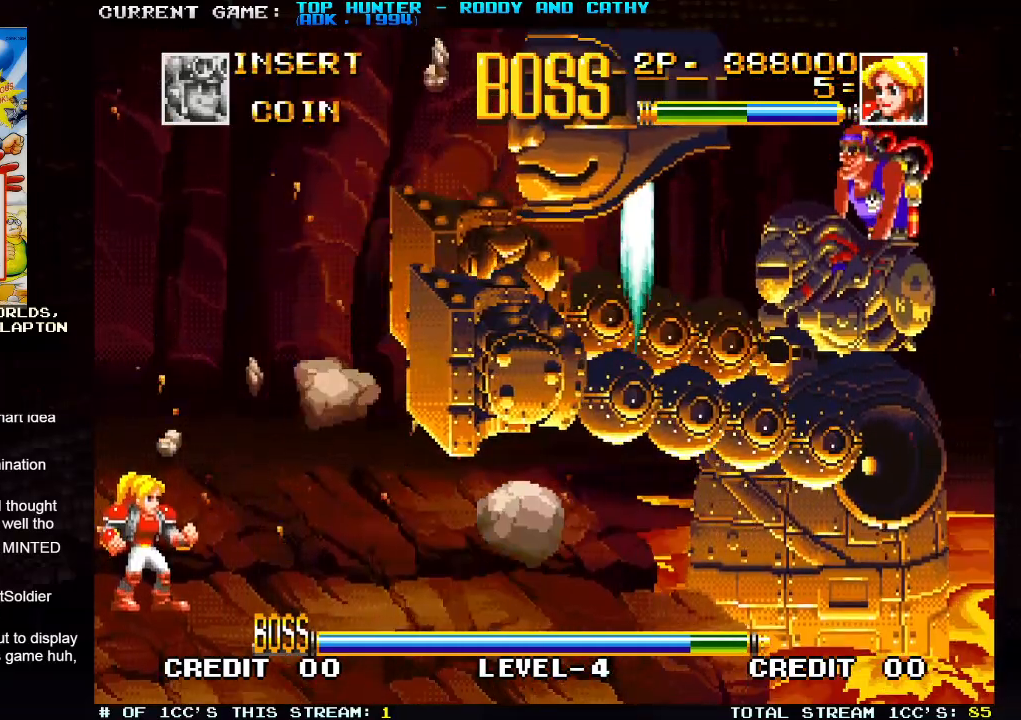
{"dt_ms": 500, "buttons": [], "left_stick": "center", "events": []}
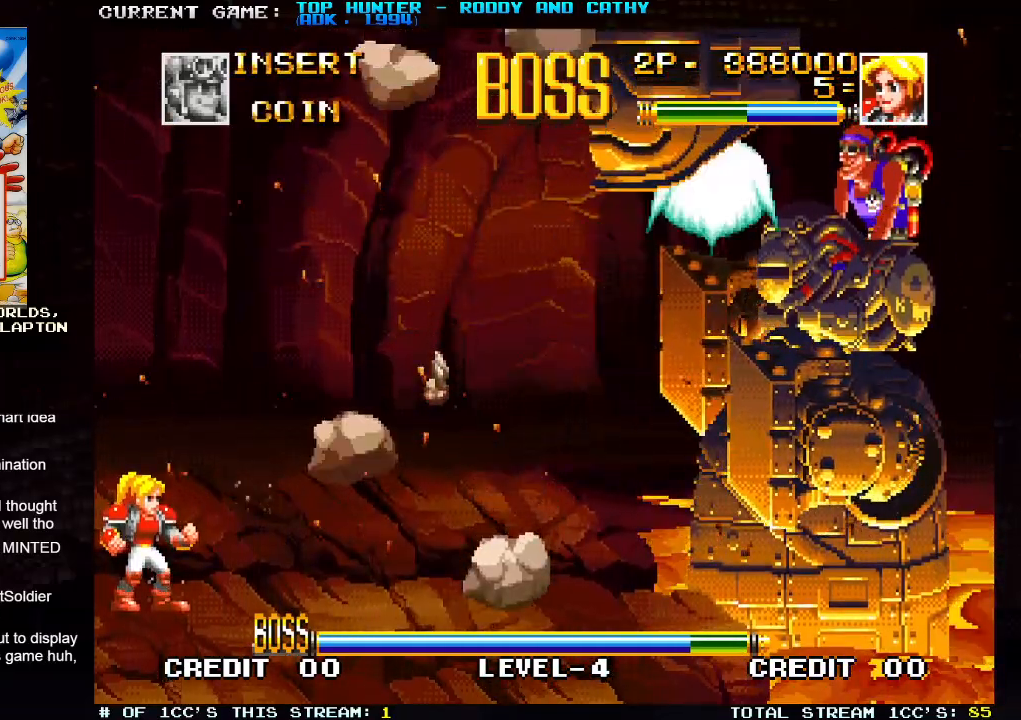
{"dt_ms": 500, "buttons": [], "left_stick": "center", "events": [[150, "left_stick", "down"], [333, "SQUARE", "down"], [350, "SQUARE", "up"], [350, "left_stick", "right"], [383, "SQUARE", "down"], [433, "left_stick", "center"], [483, "SQUARE", "up"]]}
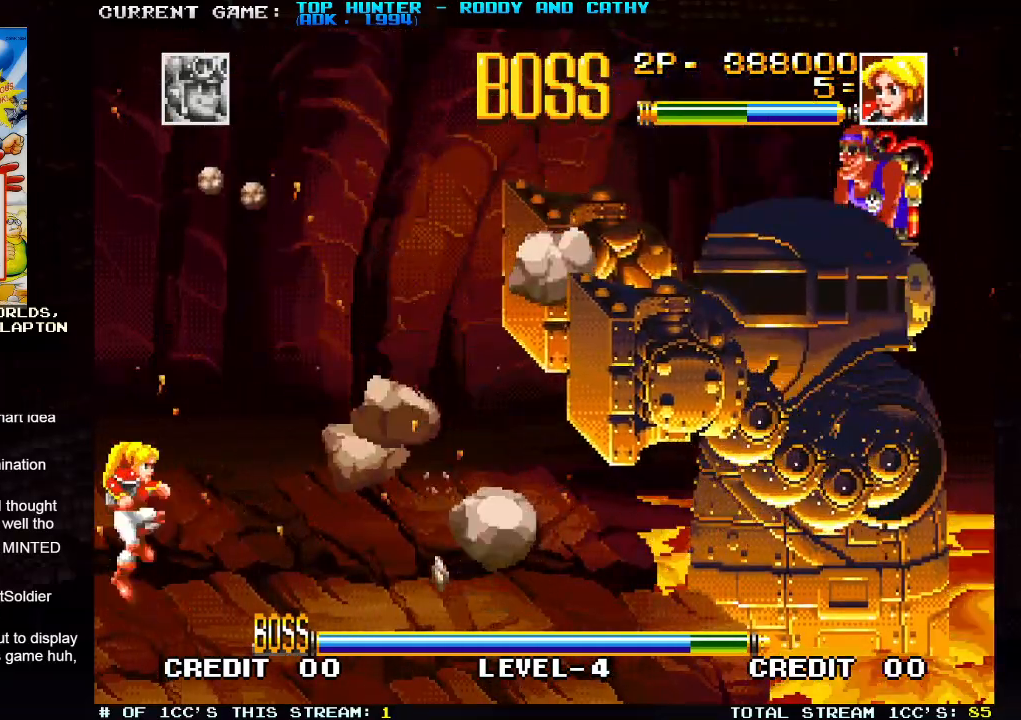
{"dt_ms": 500, "buttons": [], "left_stick": "center", "events": []}